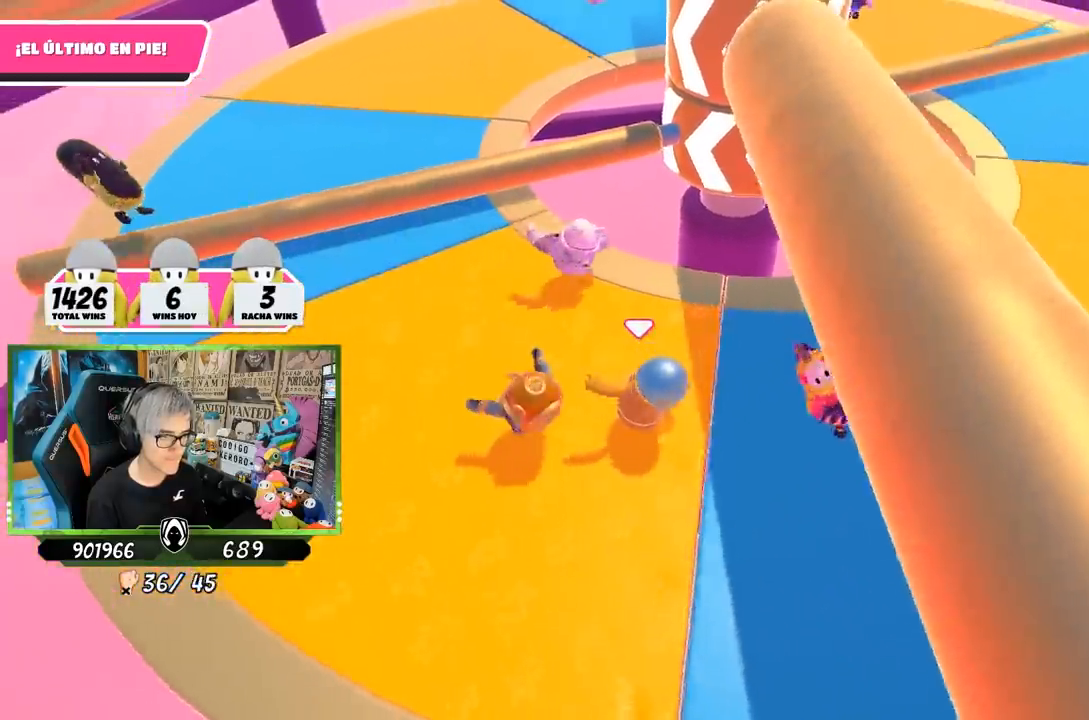
Gameplay with a controller (PlayStation layout); each line is a JSON object with the inputs held at the frame after it. "events" lists button and stick changes between this image and that frame as [ms after this image, input, new state], when the widget could be followed in between. Not read: L3 R3.
{"buttons": [], "left_stick": "up", "right_stick": "center", "events": [[67, "left_stick", "right"], [233, "left_stick", "down-left"], [367, "left_stick", "left"], [467, "left_stick", "up"]]}
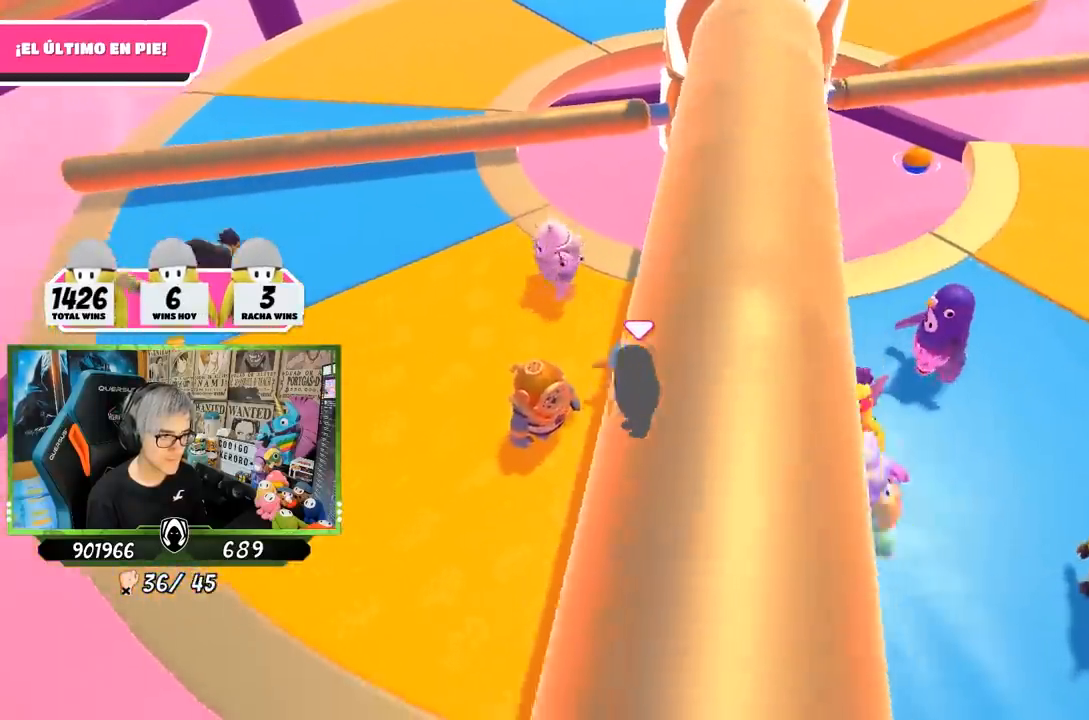
{"buttons": [], "left_stick": "left", "right_stick": "center", "events": [[167, "left_stick", "right"], [333, "left_stick", "down"], [400, "left_stick", "left"]]}
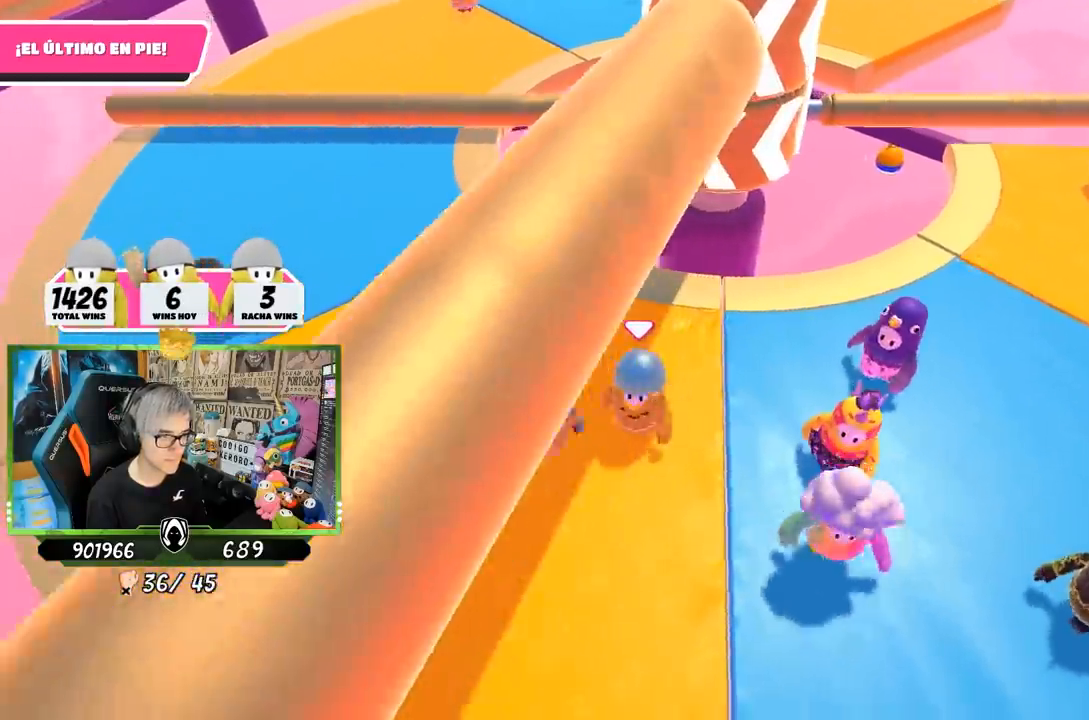
{"buttons": [], "left_stick": "right", "right_stick": "right", "events": [[183, "left_stick", "up-left"], [300, "right_stick", "right"], [417, "left_stick", "right"]]}
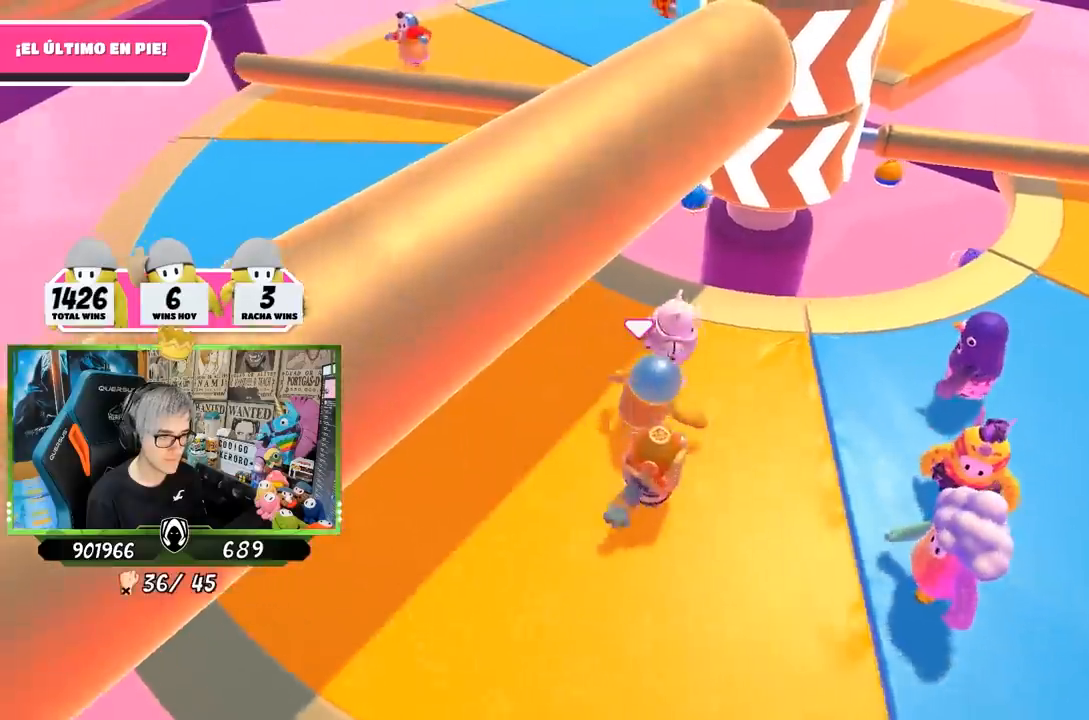
{"buttons": [], "left_stick": "center", "right_stick": "center", "events": [[67, "left_stick", "down-right"], [200, "left_stick", "left"], [217, "right_stick", "center"], [400, "left_stick", "center"]]}
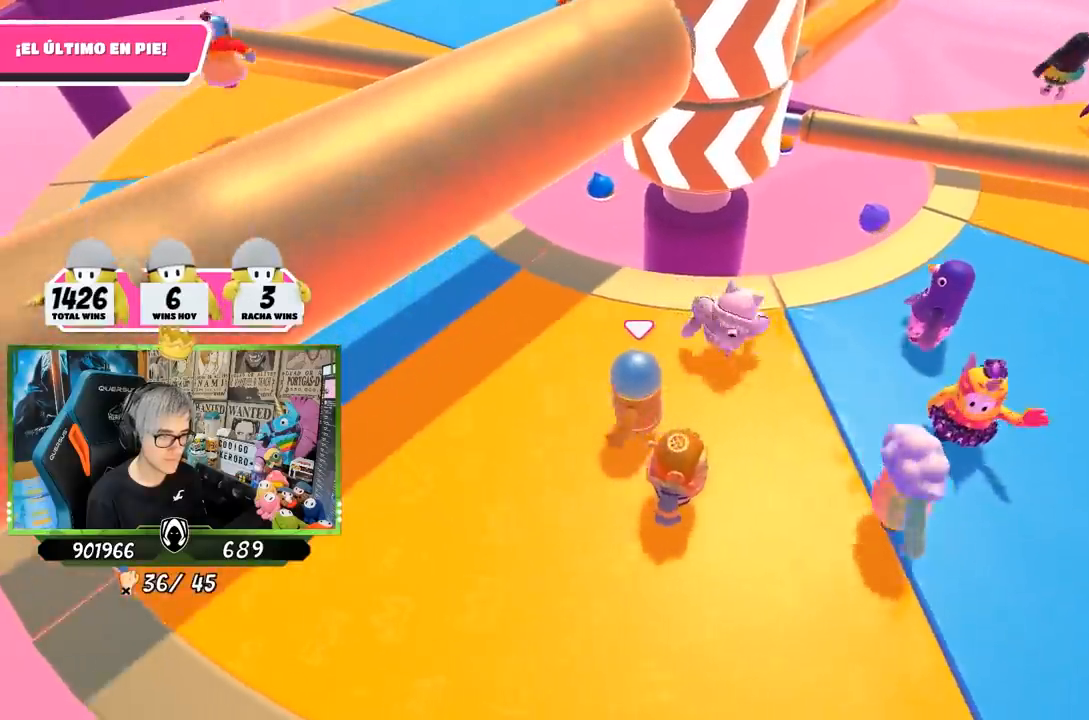
{"buttons": [], "left_stick": "center", "right_stick": "center", "events": [[367, "DPAD_DOWN", "down"], [467, "DPAD_DOWN", "up"]]}
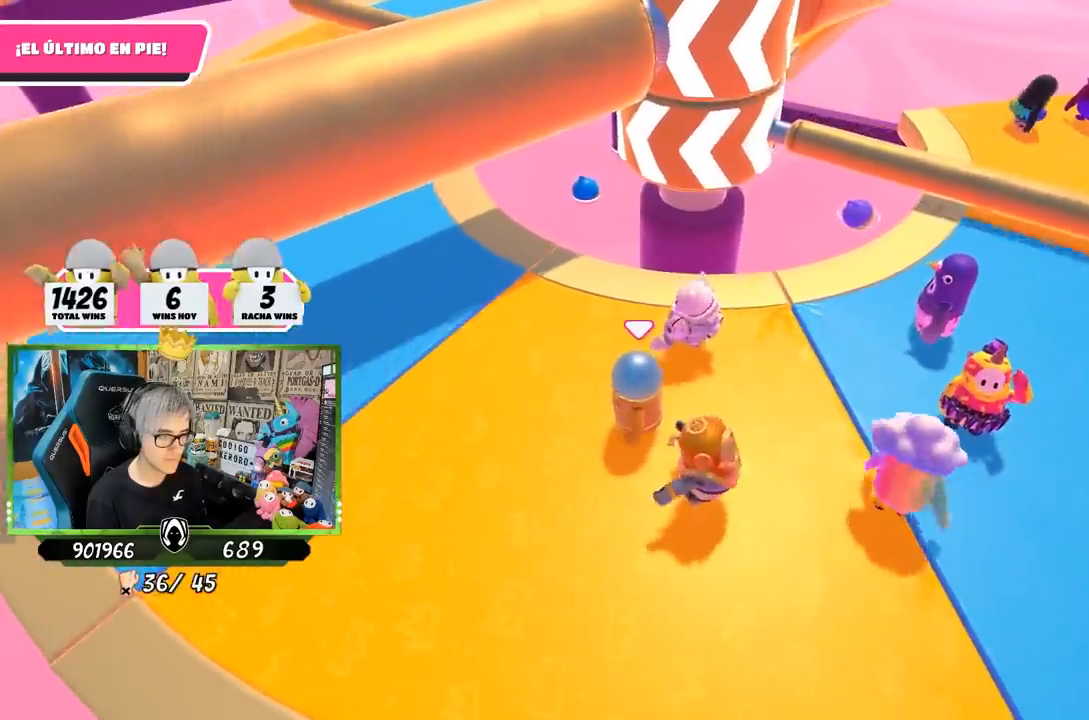
{"buttons": [], "left_stick": "center", "right_stick": "center", "events": [[33, "DPAD_DOWN", "down"], [133, "DPAD_DOWN", "up"], [200, "DPAD_DOWN", "down"], [300, "DPAD_DOWN", "up"]]}
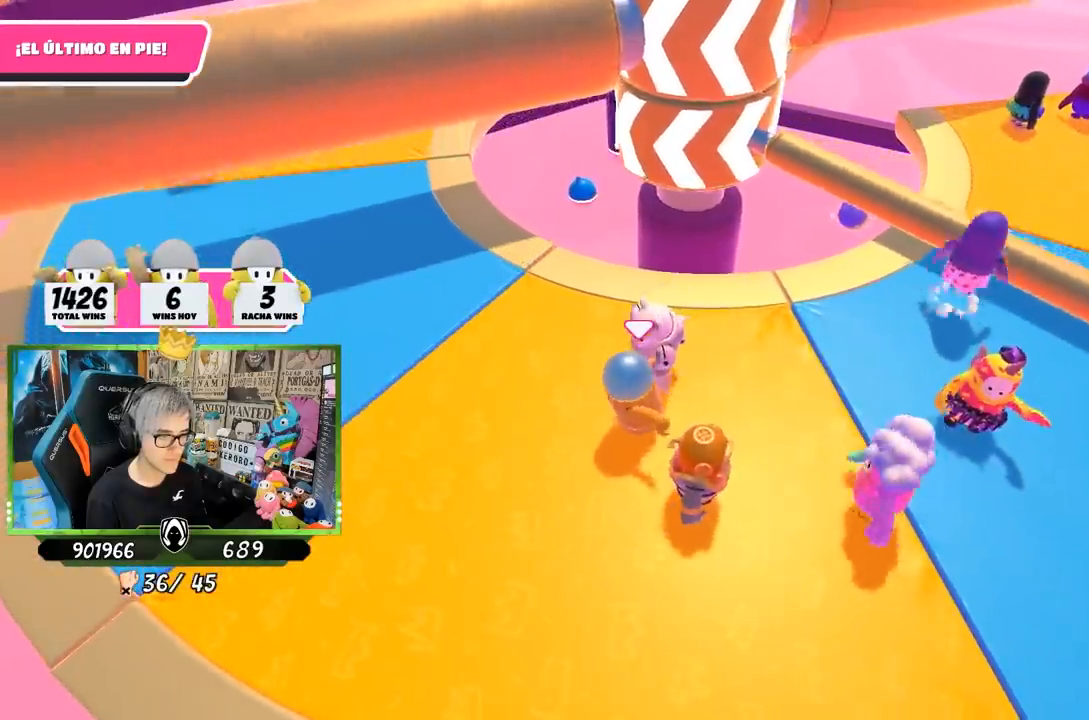
{"buttons": [], "left_stick": "center", "right_stick": "center", "events": [[133, "left_stick", "down-right"], [233, "left_stick", "center"]]}
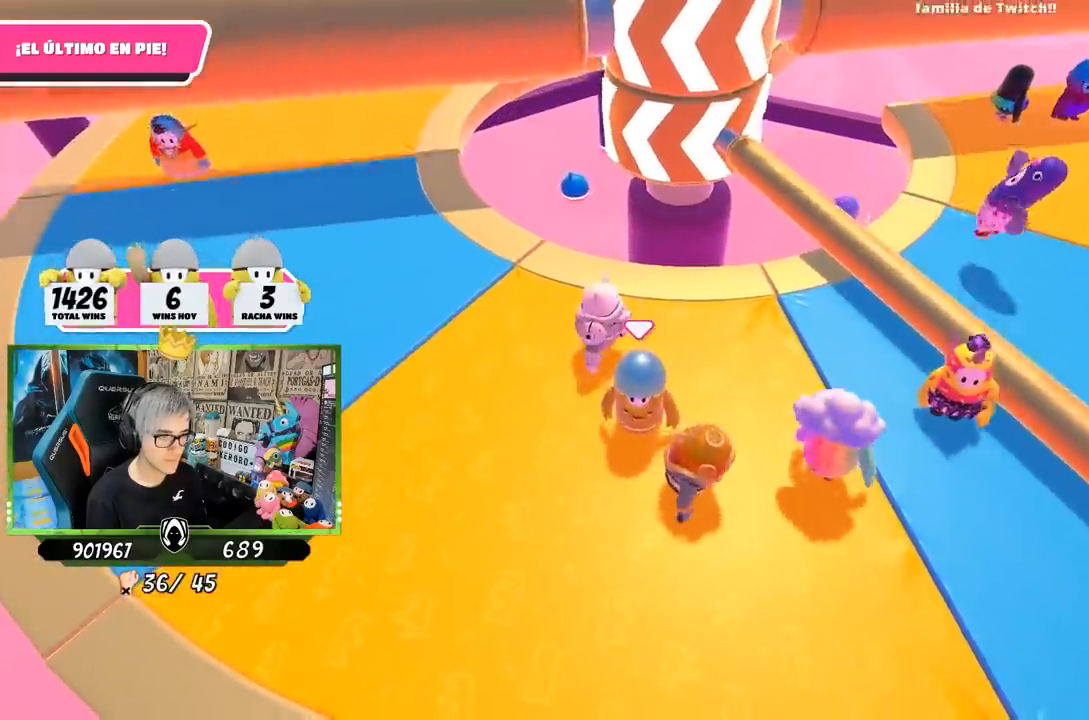
{"buttons": [], "left_stick": "right", "right_stick": "center", "events": [[33, "left_stick", "left"], [433, "left_stick", "right"]]}
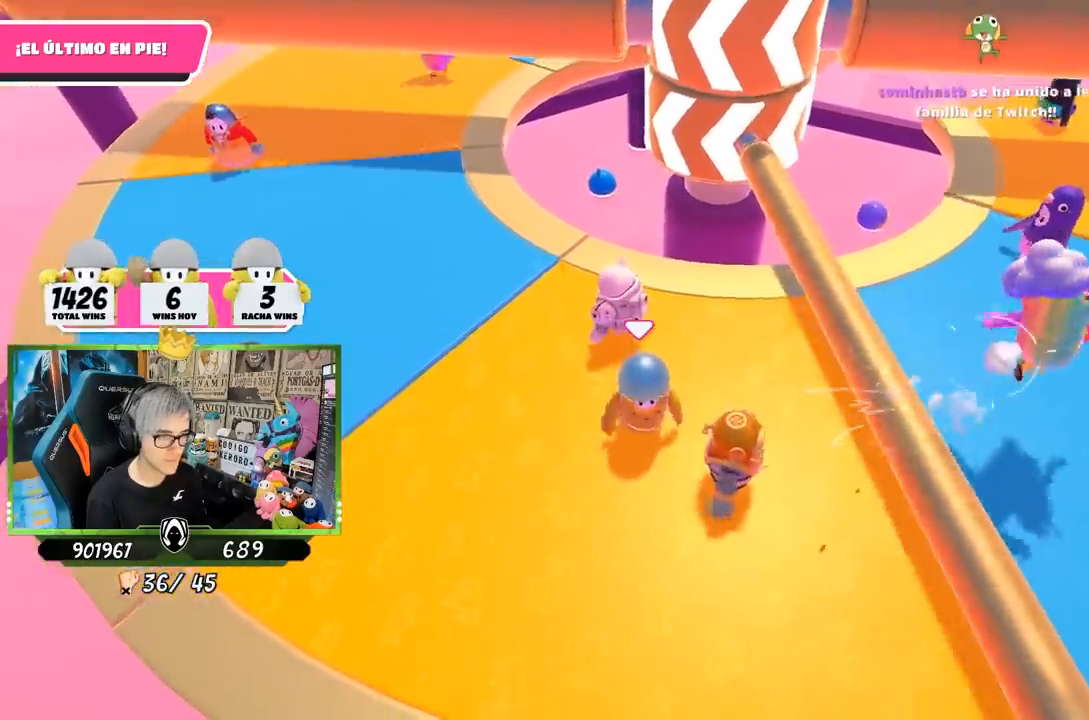
{"buttons": [], "left_stick": "up-left", "right_stick": "center", "events": [[67, "CROSS", "down"], [200, "left_stick", "up-left"], [267, "CROSS", "up"]]}
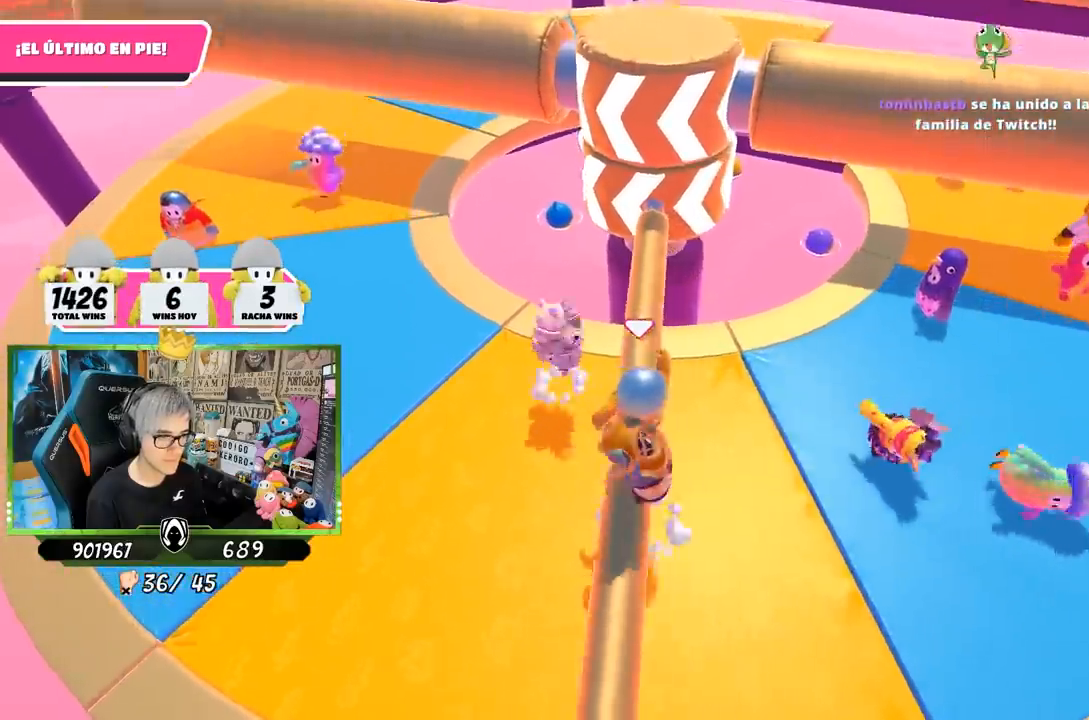
{"buttons": [], "left_stick": "center", "right_stick": "center", "events": [[67, "left_stick", "right"], [217, "left_stick", "down"], [333, "left_stick", "center"], [400, "DPAD_DOWN", "down"], [500, "DPAD_DOWN", "up"]]}
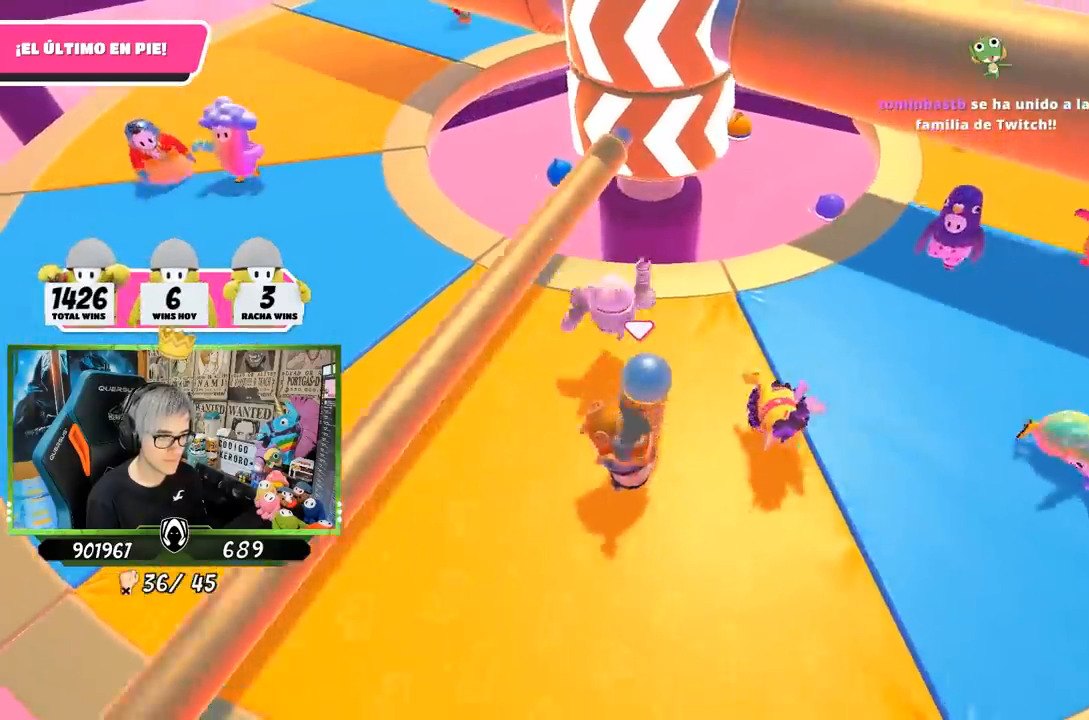
{"buttons": [], "left_stick": "center", "right_stick": "center", "events": [[67, "DPAD_DOWN", "down"], [167, "DPAD_DOWN", "up"], [233, "DPAD_DOWN", "down"], [300, "DPAD_DOWN", "up"], [400, "DPAD_DOWN", "down"], [433, "DPAD_DOWN", "up"]]}
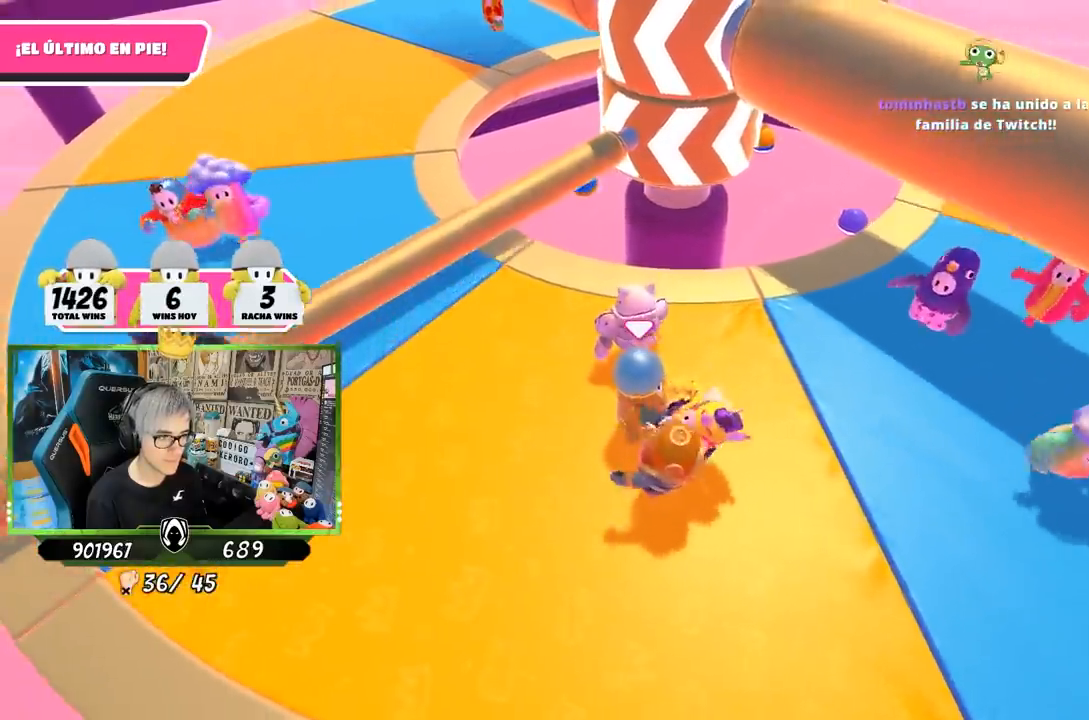
{"buttons": [], "left_stick": "center", "right_stick": "center", "events": [[233, "DPAD_DOWN", "down"], [333, "DPAD_DOWN", "up"], [367, "DPAD_DOWN", "down"], [467, "DPAD_DOWN", "up"]]}
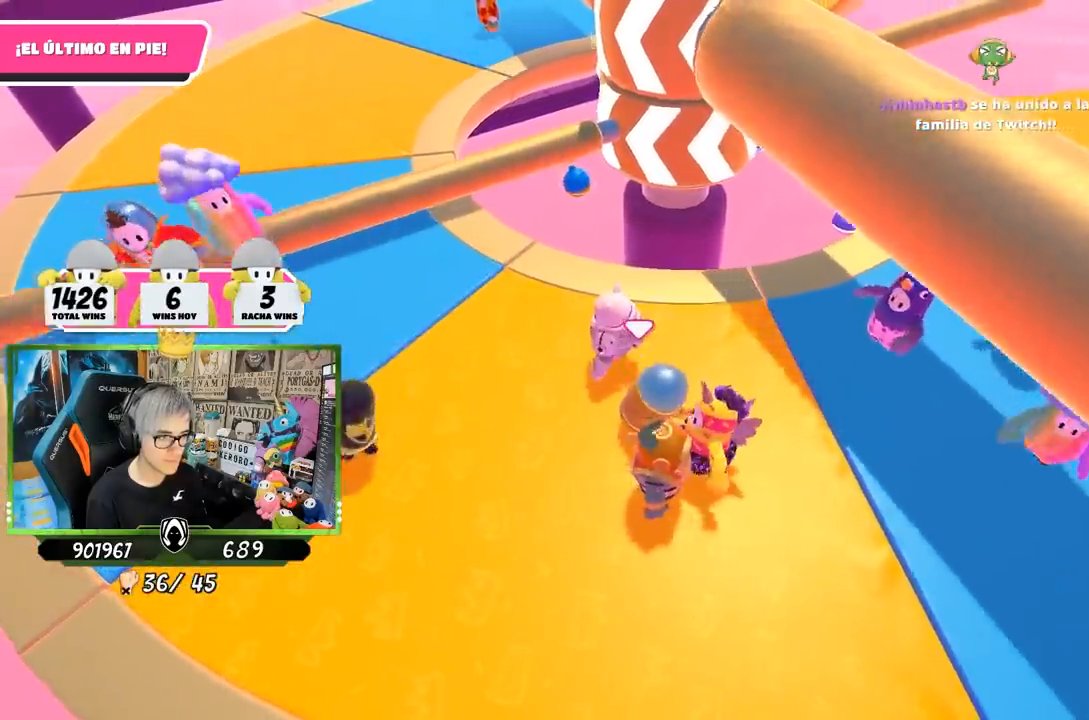
{"buttons": [], "left_stick": "center", "right_stick": "center", "events": [[33, "DPAD_DOWN", "down"], [133, "DPAD_DOWN", "up"]]}
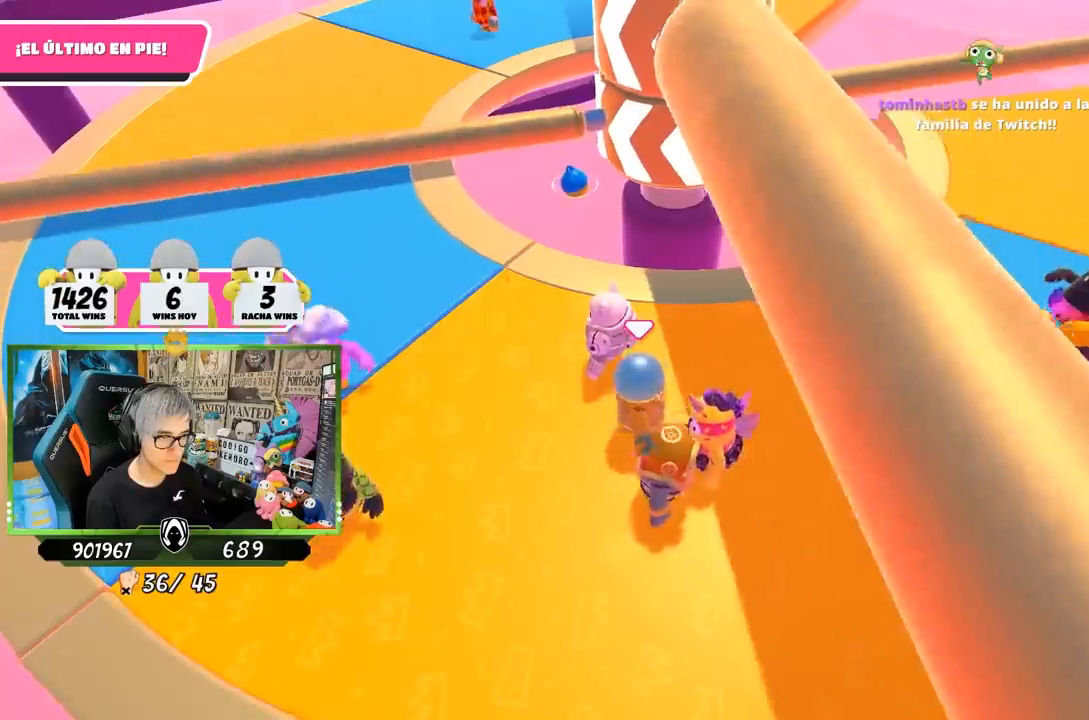
{"buttons": [], "left_stick": "center", "right_stick": "center", "events": [[200, "DPAD_DOWN", "down"], [300, "DPAD_DOWN", "up"], [367, "DPAD_DOWN", "down"], [467, "DPAD_DOWN", "up"]]}
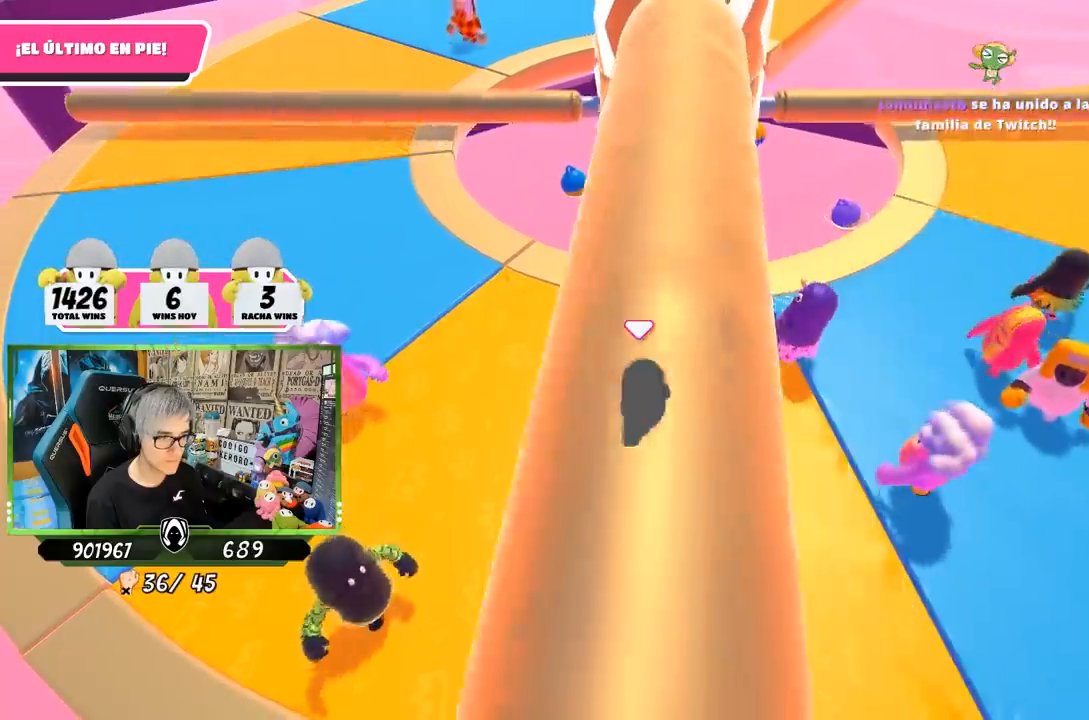
{"buttons": [], "left_stick": "center", "right_stick": "center", "events": [[33, "DPAD_DOWN", "down"], [133, "DPAD_DOWN", "up"], [200, "DPAD_DOWN", "down"], [267, "DPAD_DOWN", "up"]]}
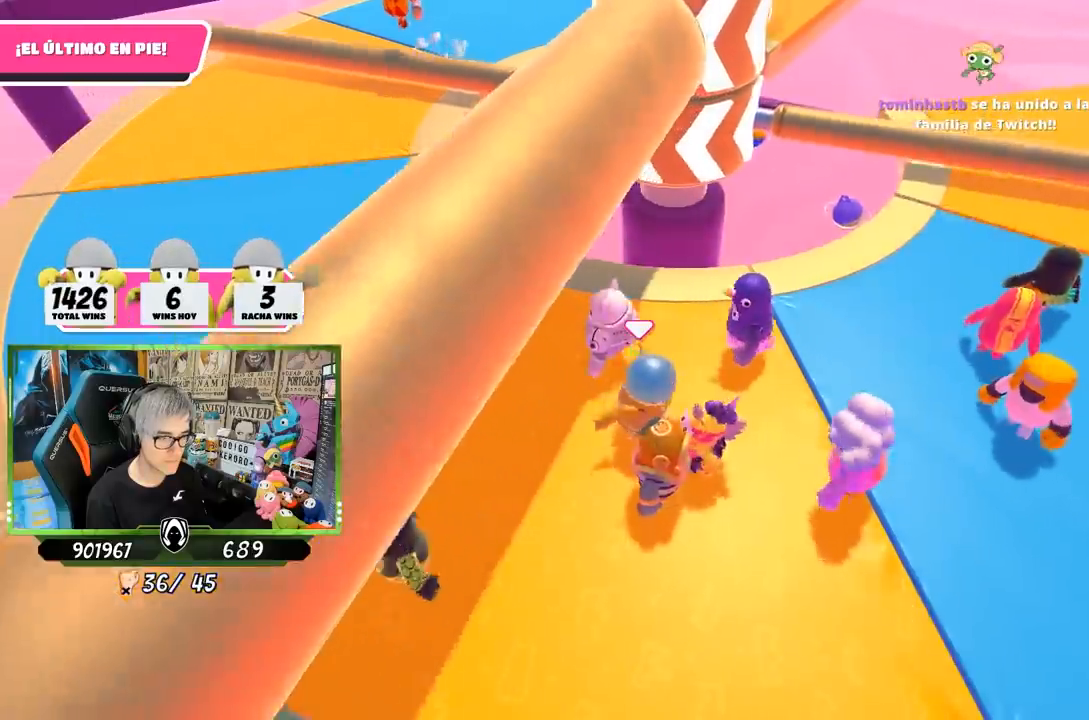
{"buttons": [], "left_stick": "center", "right_stick": "center", "events": [[67, "DPAD_DOWN", "down"], [133, "DPAD_DOWN", "up"], [233, "DPAD_DOWN", "down"], [300, "DPAD_DOWN", "up"], [367, "DPAD_DOWN", "down"], [467, "DPAD_DOWN", "up"]]}
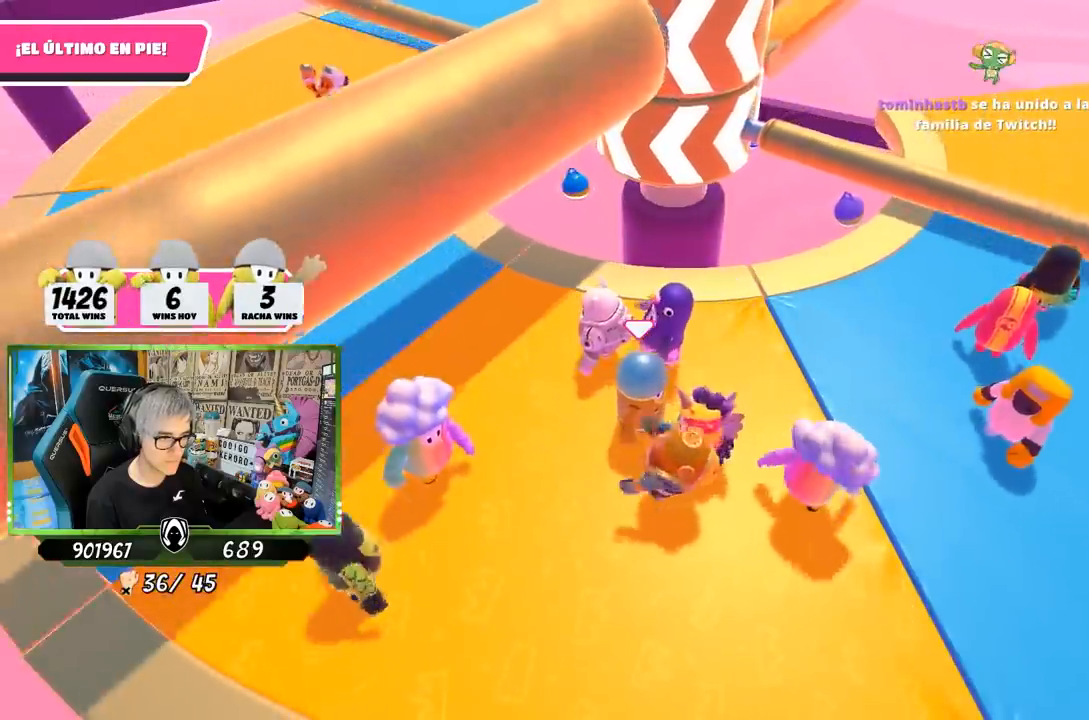
{"buttons": [], "left_stick": "center", "right_stick": "center", "events": [[33, "DPAD_DOWN", "down"], [133, "DPAD_DOWN", "up"], [200, "DPAD_DOWN", "down"], [300, "DPAD_DOWN", "up"], [333, "DPAD_DOWN", "down"], [467, "DPAD_DOWN", "up"]]}
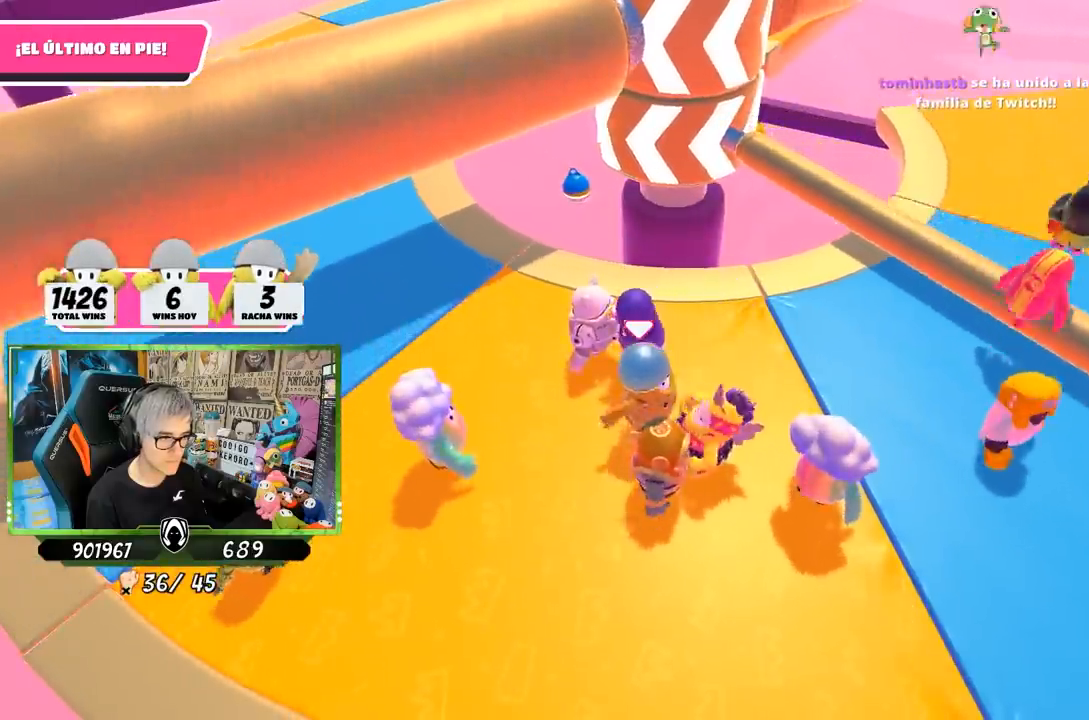
{"buttons": [], "left_stick": "left", "right_stick": "center", "events": [[300, "left_stick", "left"]]}
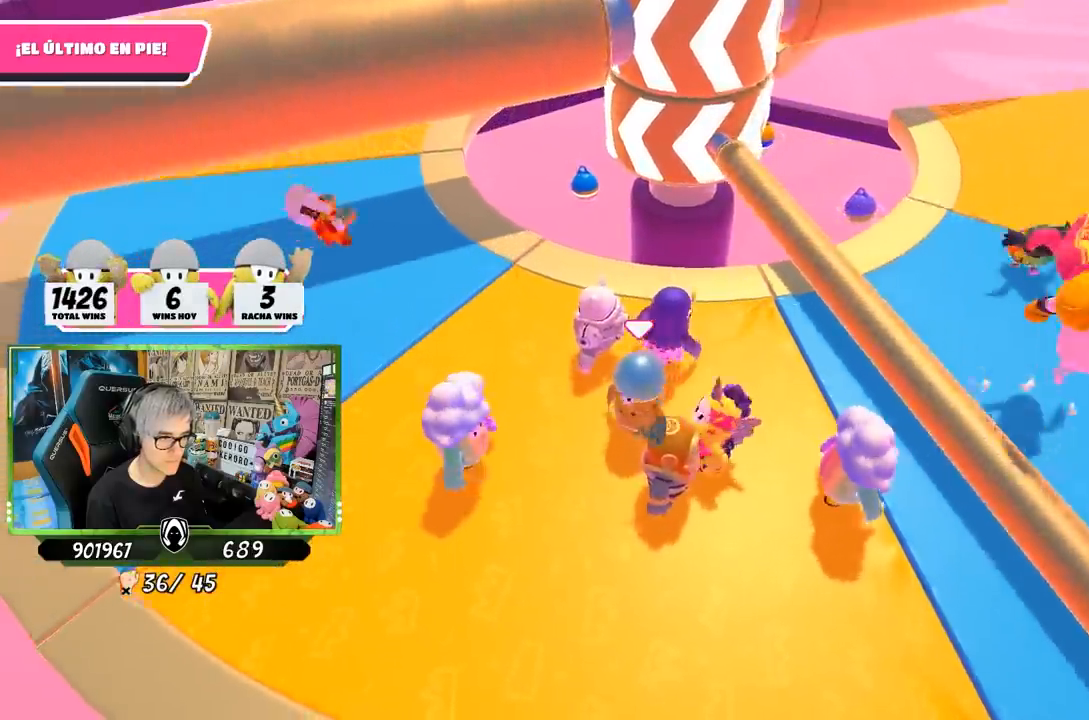
{"buttons": ["CROSS"], "left_stick": "center", "right_stick": "center", "events": [[100, "left_stick", "center"], [217, "left_stick", "right"], [367, "CROSS", "down"], [500, "left_stick", "center"]]}
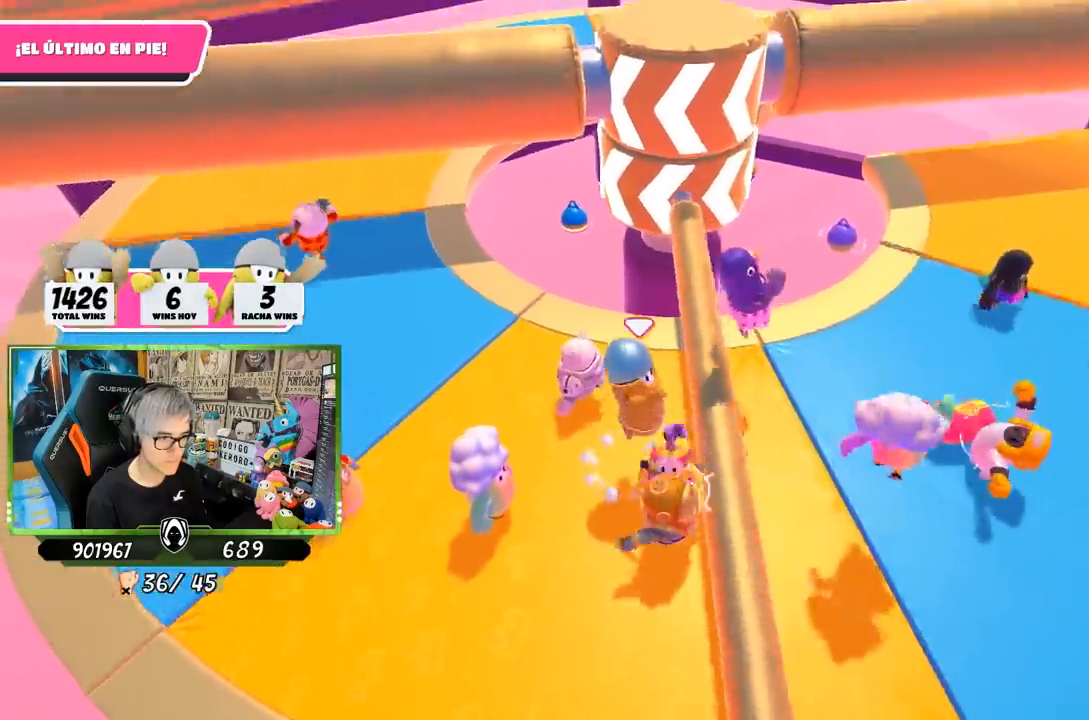
{"buttons": [], "left_stick": "down-right", "right_stick": "center", "events": [[33, "left_stick", "left"], [67, "CROSS", "up"], [367, "left_stick", "center"], [450, "left_stick", "down-right"]]}
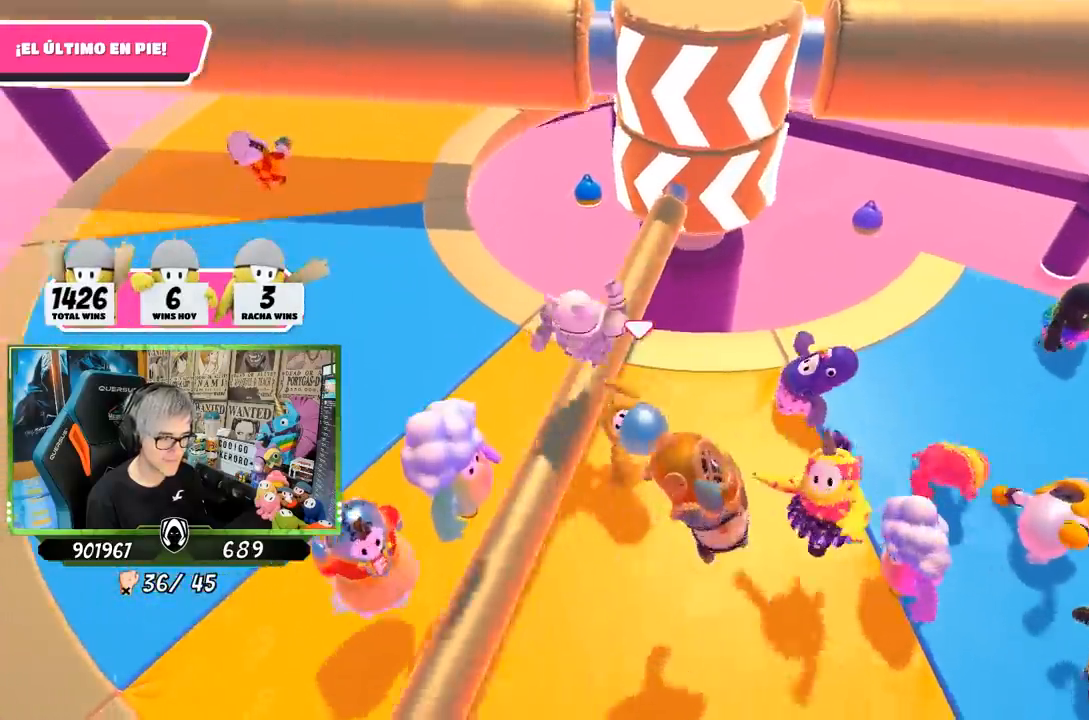
{"buttons": [], "left_stick": "right", "right_stick": "center", "events": [[200, "right_stick", "up"], [217, "left_stick", "right"], [333, "right_stick", "center"]]}
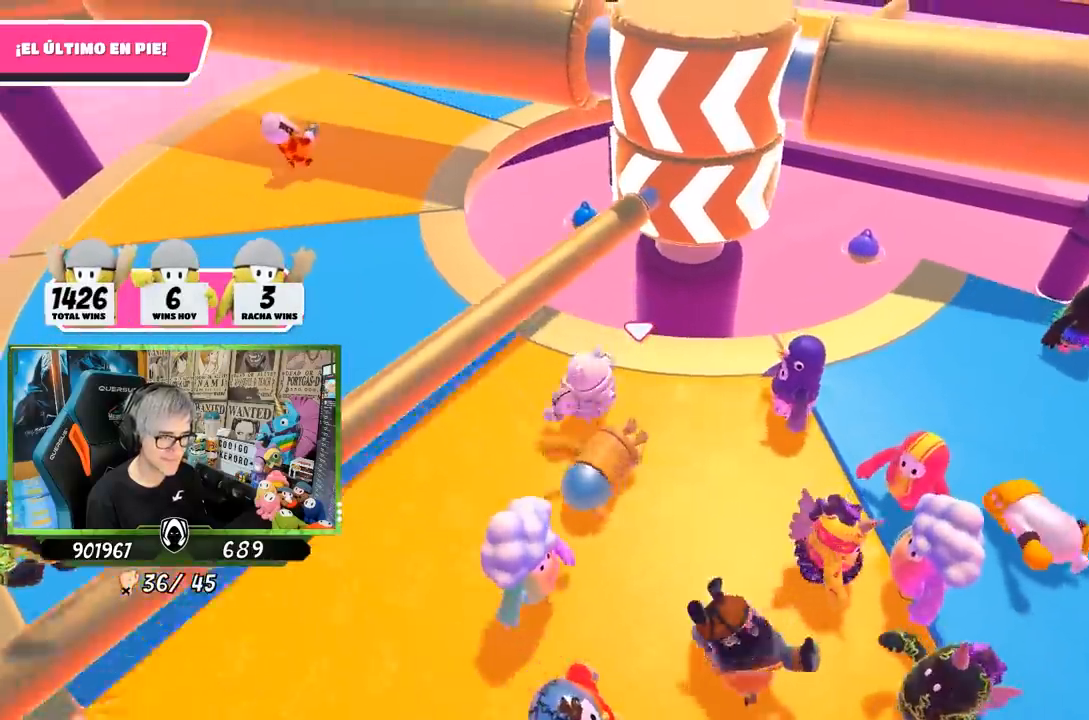
{"buttons": [], "left_stick": "right", "right_stick": "down", "events": [[50, "right_stick", "up"], [200, "right_stick", "down"]]}
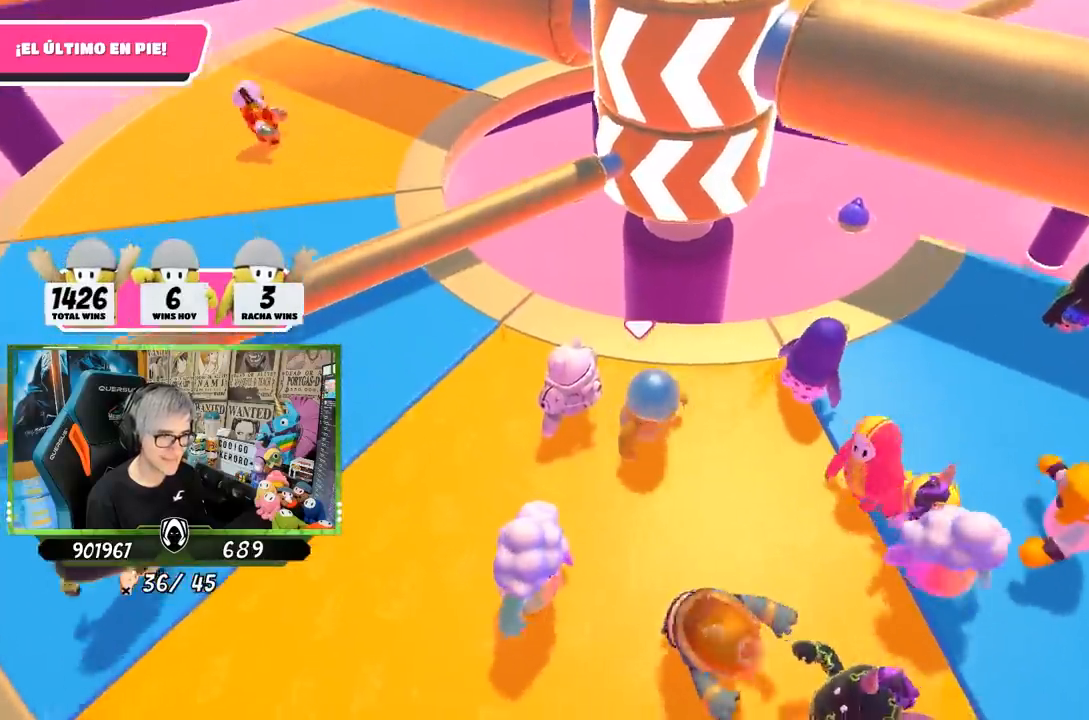
{"buttons": [], "left_stick": "right", "right_stick": "up-left", "events": [[183, "right_stick", "down-left"], [417, "right_stick", "up-left"]]}
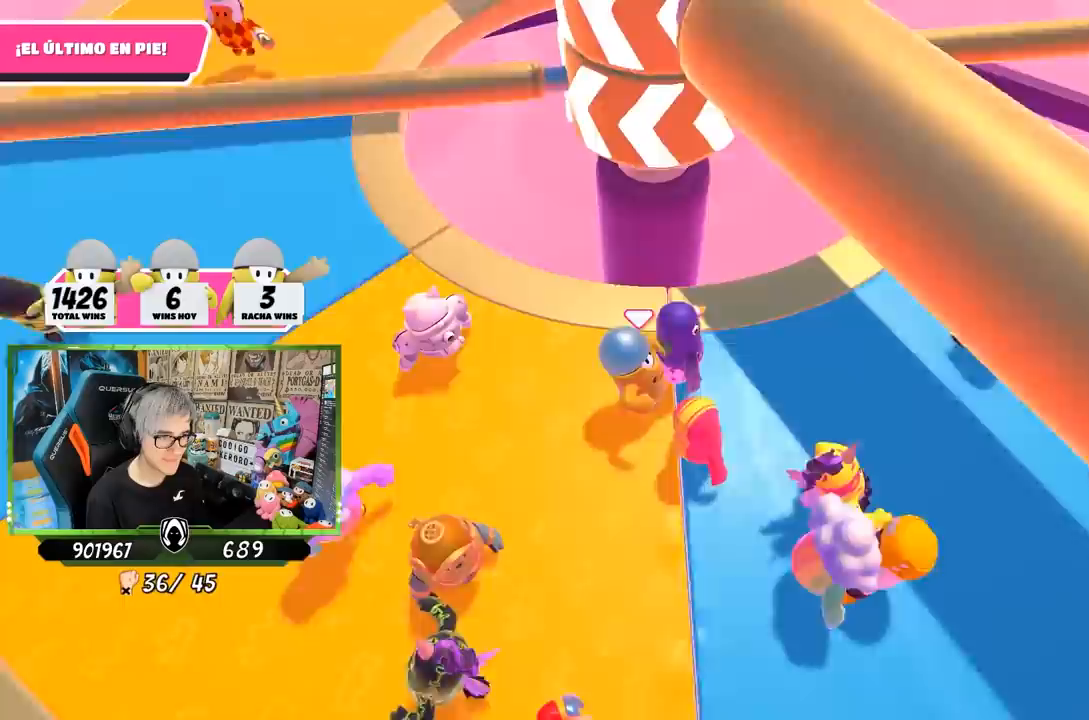
{"buttons": [], "left_stick": "right", "right_stick": "up", "events": [[100, "left_stick", "center"], [100, "right_stick", "center"], [300, "left_stick", "right"], [400, "right_stick", "up"]]}
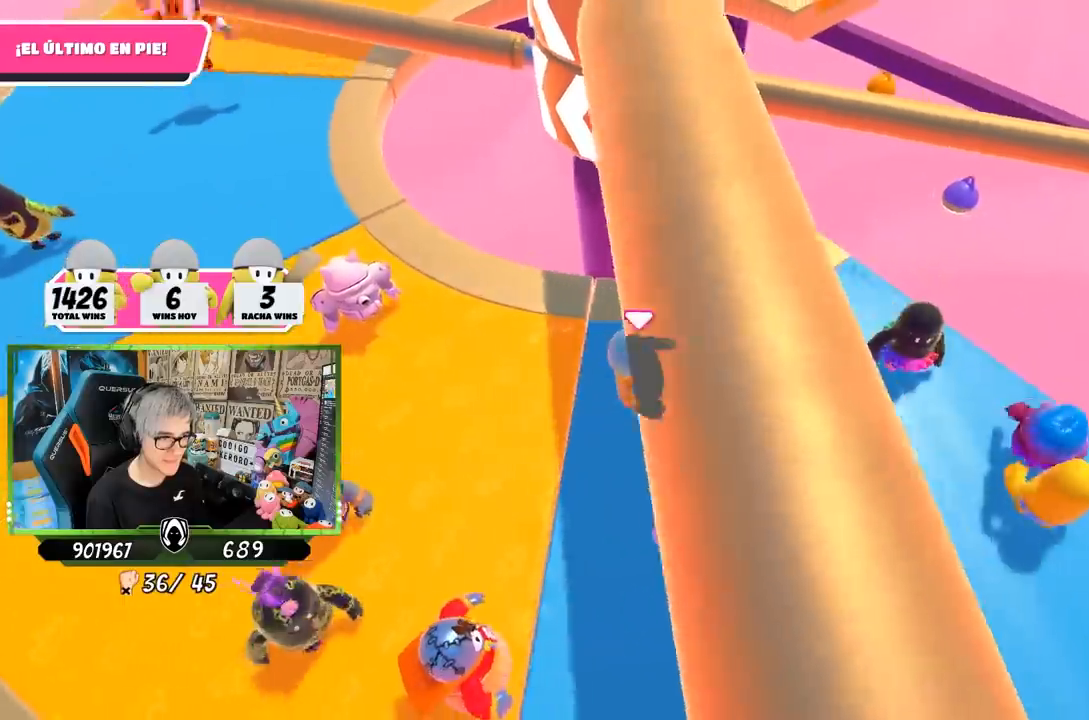
{"buttons": [], "left_stick": "center", "right_stick": "center", "events": [[67, "left_stick", "left"], [83, "right_stick", "center"], [200, "left_stick", "center"], [267, "left_stick", "up-right"], [383, "left_stick", "left"], [500, "left_stick", "center"]]}
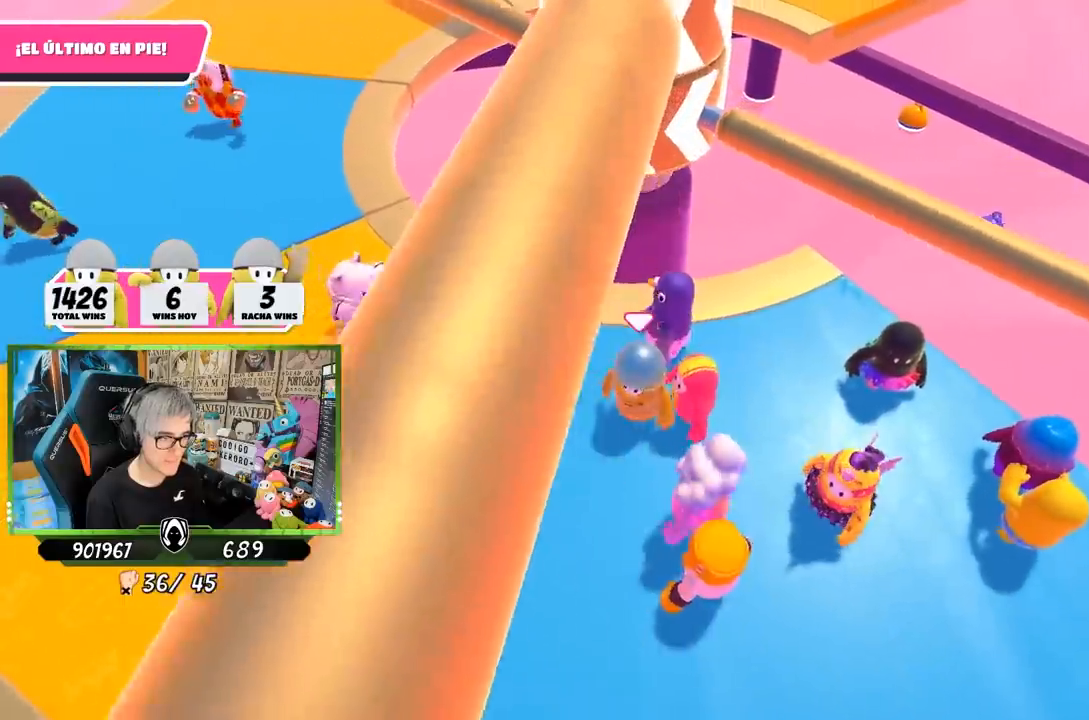
{"buttons": [], "left_stick": "down-left", "right_stick": "center", "events": [[67, "left_stick", "up-right"], [200, "left_stick", "left"], [333, "left_stick", "center"], [400, "right_stick", "up"], [467, "right_stick", "center"], [500, "left_stick", "down-left"]]}
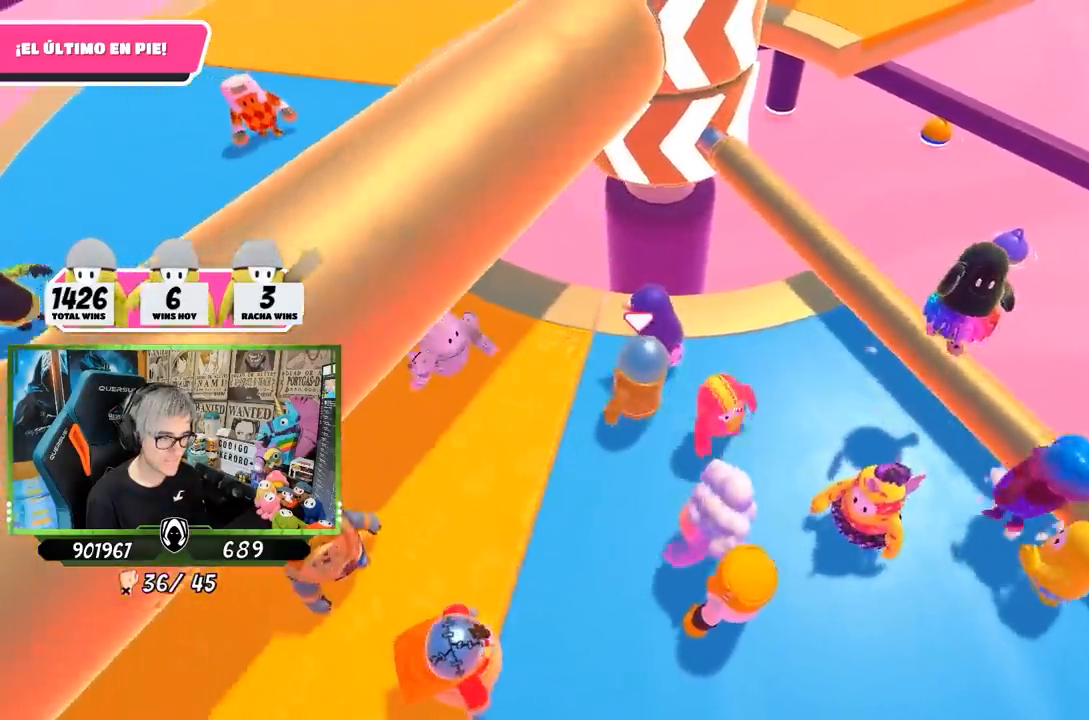
{"buttons": ["CROSS"], "left_stick": "right", "right_stick": "center", "events": [[100, "left_stick", "center"], [167, "left_stick", "right"], [267, "left_stick", "center"], [367, "CROSS", "down"], [400, "left_stick", "right"]]}
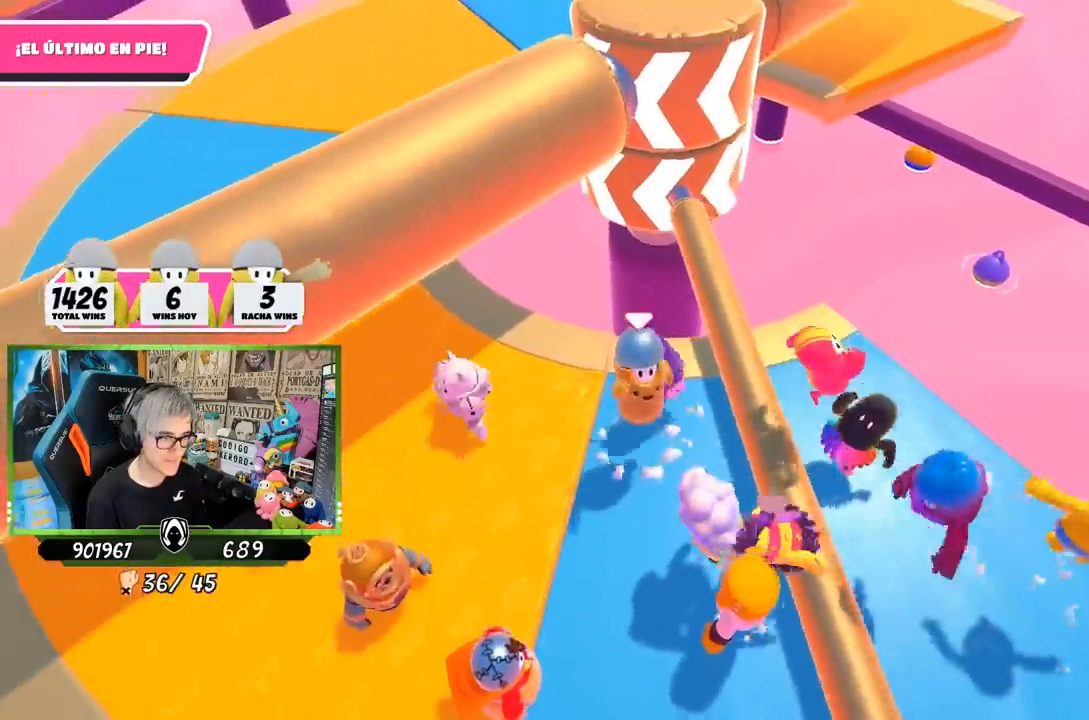
{"buttons": [], "left_stick": "left", "right_stick": "up", "events": [[67, "CROSS", "up"], [67, "left_stick", "left"], [200, "left_stick", "right"], [367, "left_stick", "left"], [400, "right_stick", "up"]]}
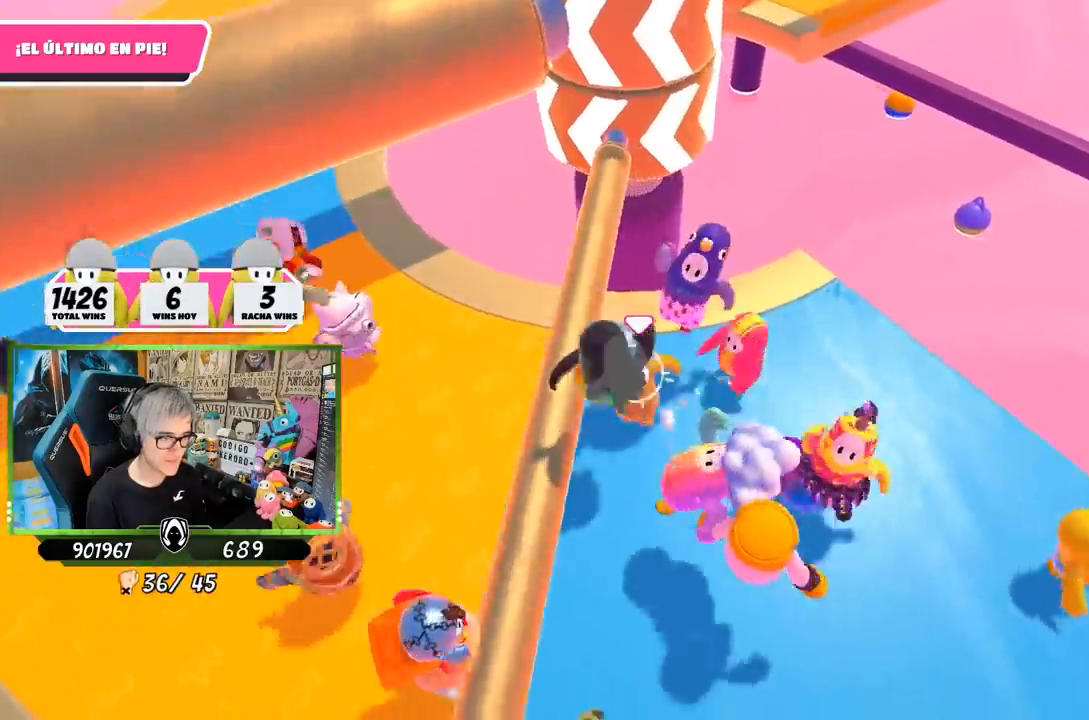
{"buttons": [], "left_stick": "left", "right_stick": "center", "events": [[100, "right_stick", "center"], [133, "left_stick", "center"], [183, "left_stick", "right"], [267, "left_stick", "down-left"], [417, "left_stick", "left"]]}
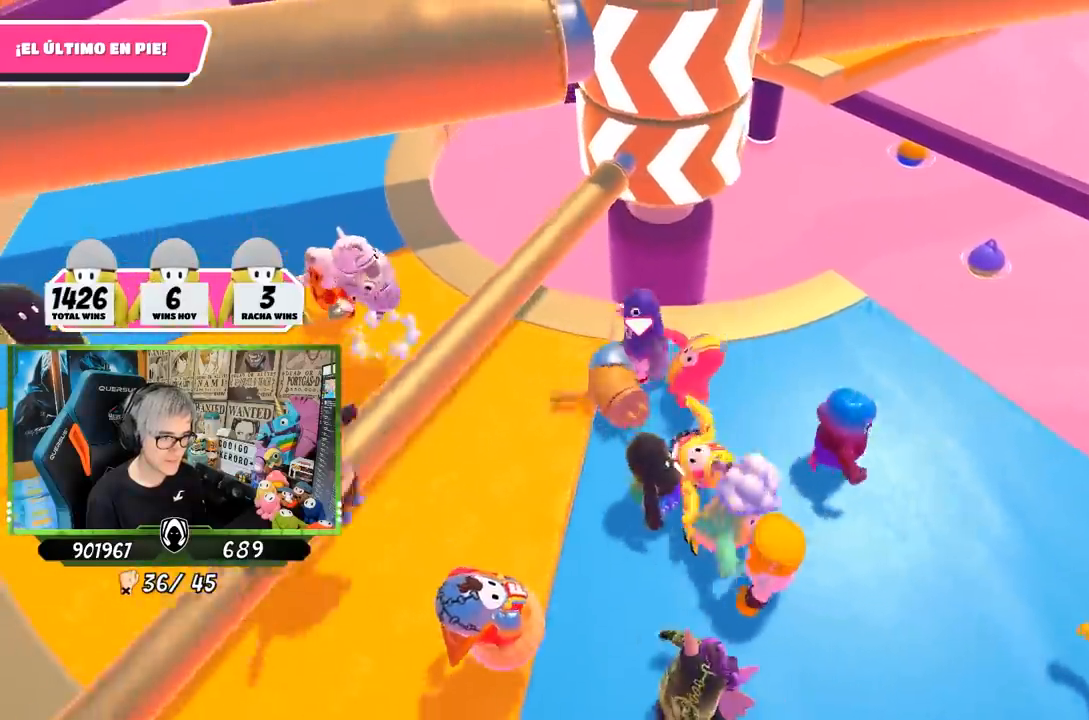
{"buttons": [], "left_stick": "left", "right_stick": "up-right", "events": [[233, "left_stick", "center"], [400, "left_stick", "left"], [500, "right_stick", "up-right"]]}